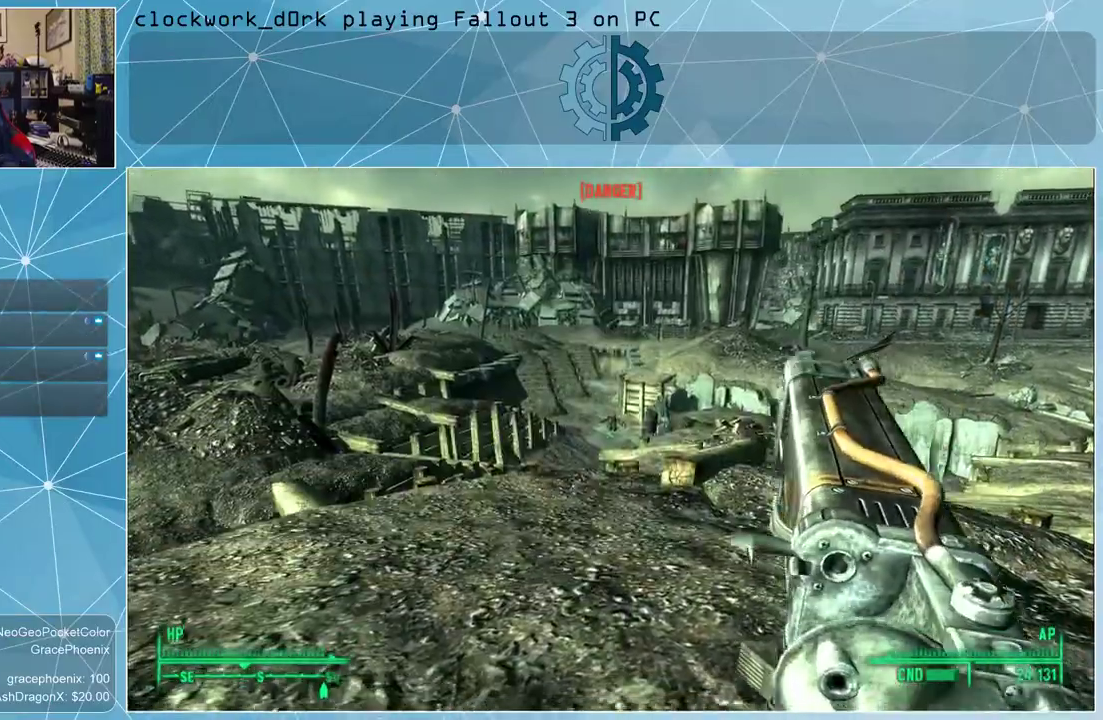
Gameplay with keyboard and mouse; each line is a JSON object with the keys and mouse buttons held at the frame after it. "events" lists presses ("down") and releases ("up") of "1", "2", "3", "4", "5", "a", "alt", "c", "ctrl", "d", "e", "f", "q", "r", "s", "shift", "space", "tab", "v", "w", "x", "z", "mouse_left", "mouse_wheel" and "mouse_right" between this image and that frame as [ms after this image, input, new state], when the widget could be followed in between. "mouse_left", "mouse_wheel", "mouse_right" = the "left", "wheel", "right" buttons of the "mouse" list. No other keys are recorded. "wheel" means that the mouse wheel is clicked or scrolled. Not read: mouse_move other_keys.
{"keys": [], "mouse": [], "events": []}
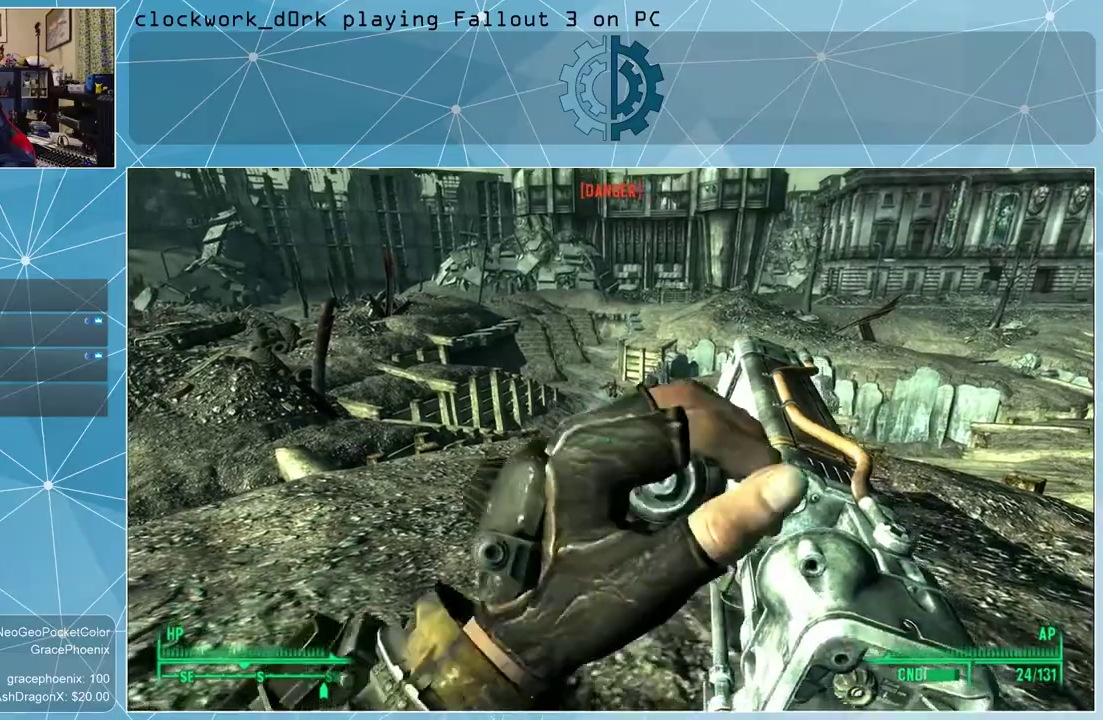
{"keys": [], "mouse": [], "events": []}
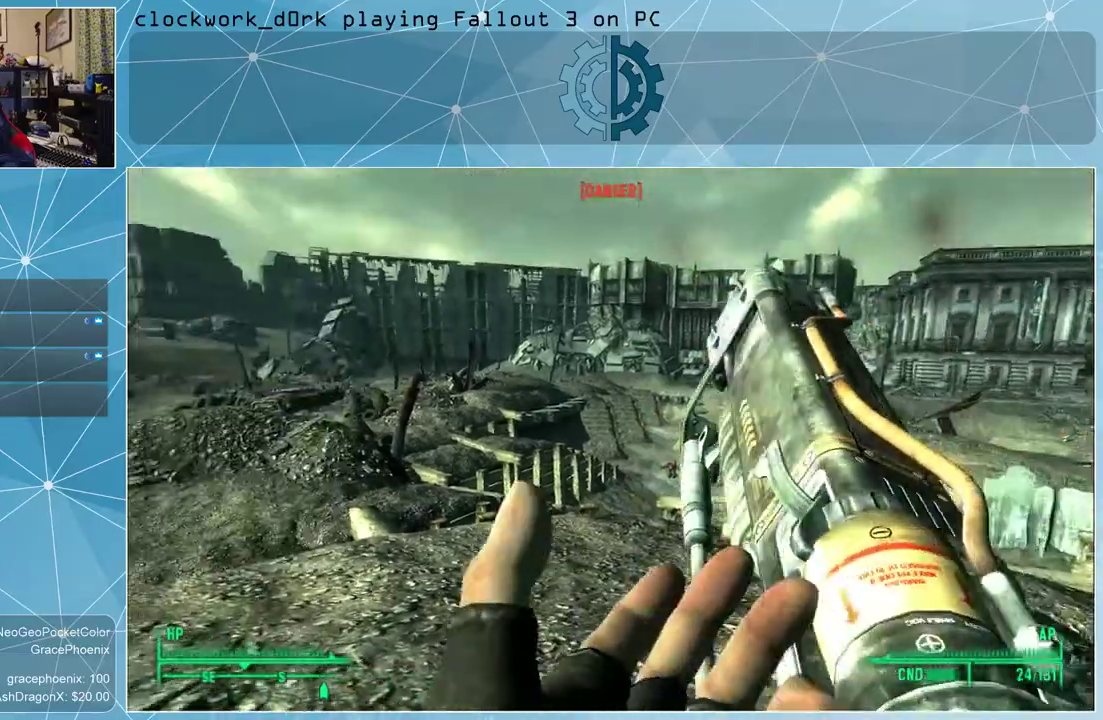
{"keys": [], "mouse": [], "events": []}
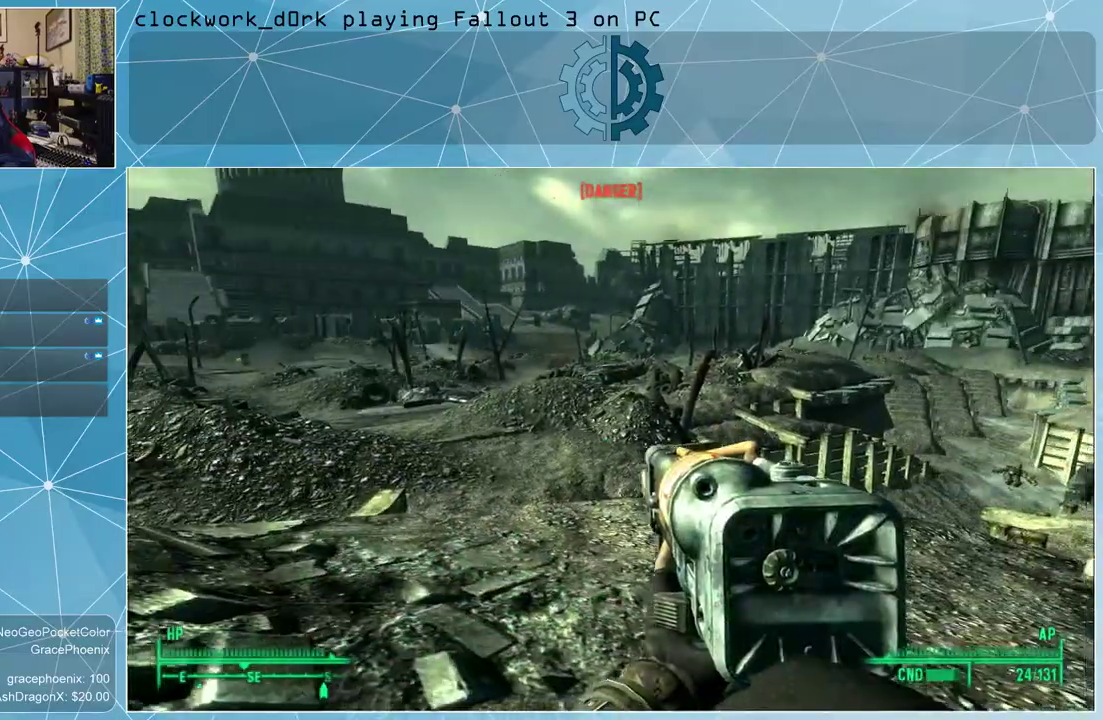
{"keys": [], "mouse": [], "events": []}
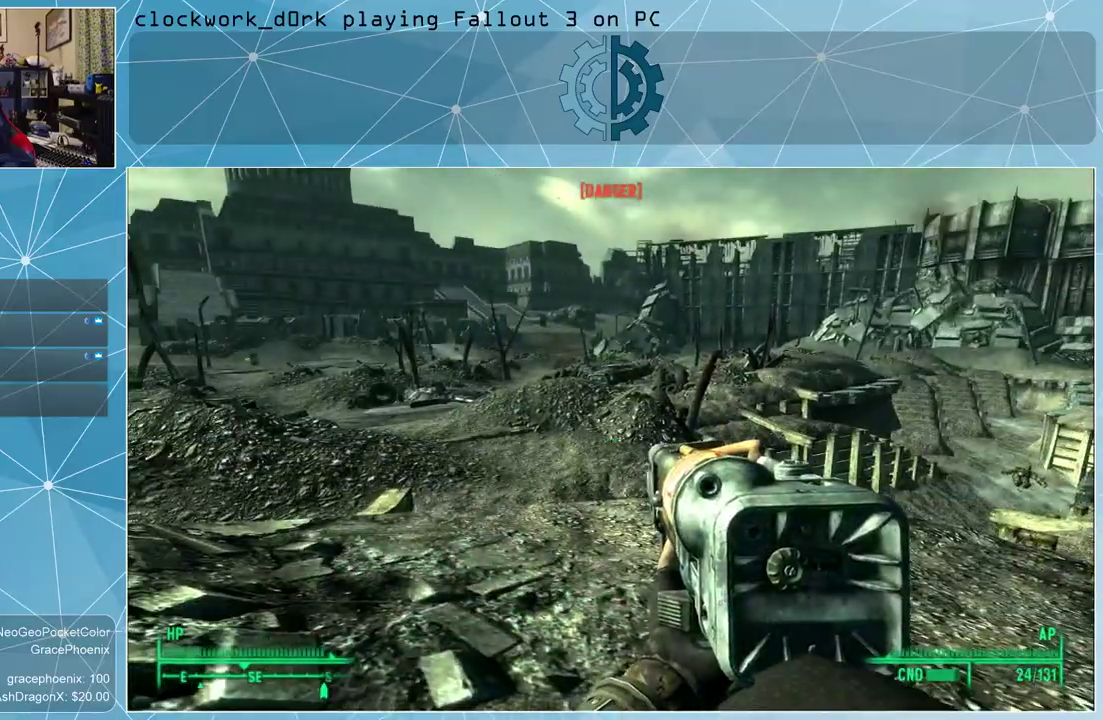
{"keys": [], "mouse": [], "events": []}
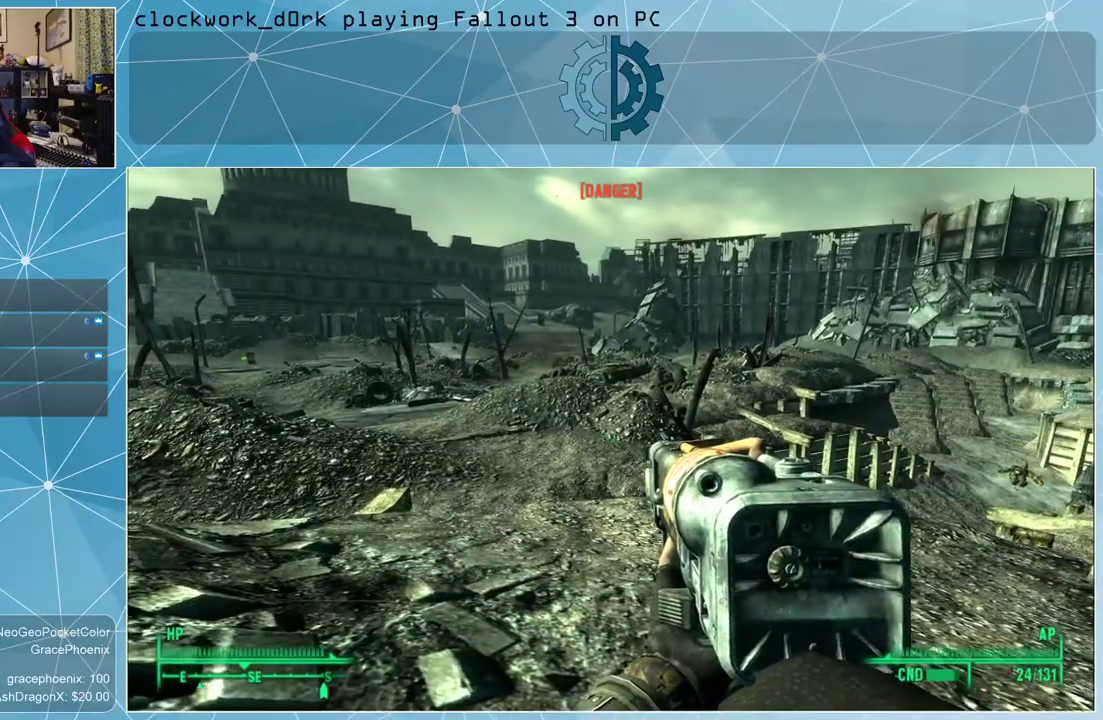
{"keys": [], "mouse": [], "events": []}
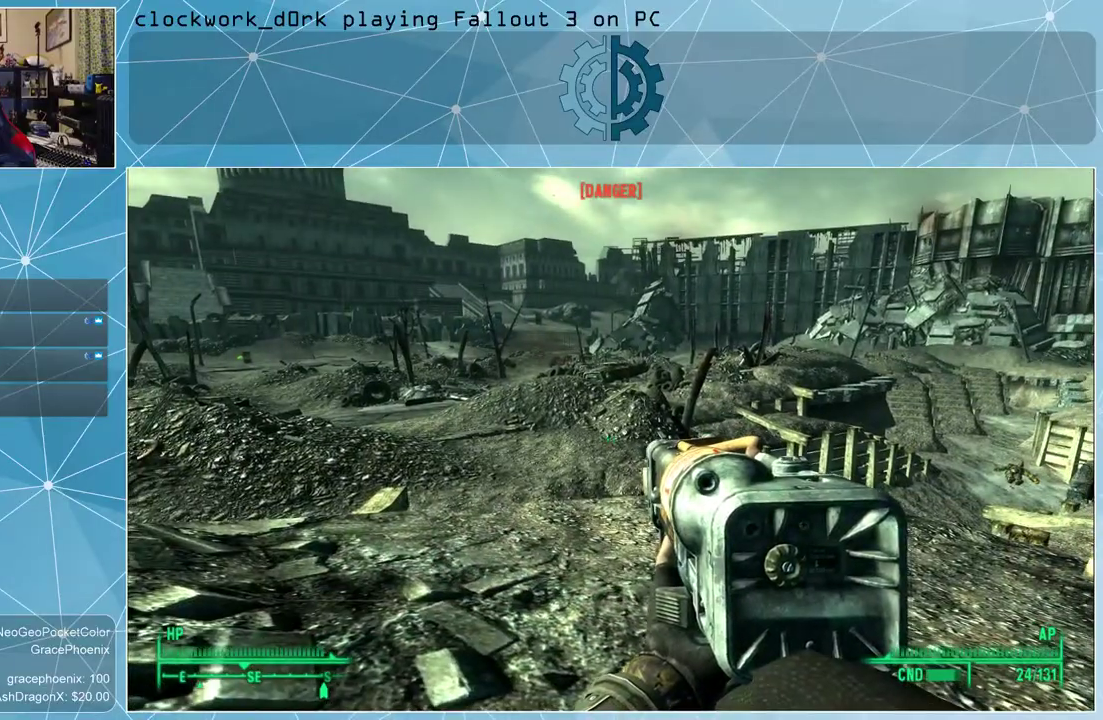
{"keys": [], "mouse": [], "events": []}
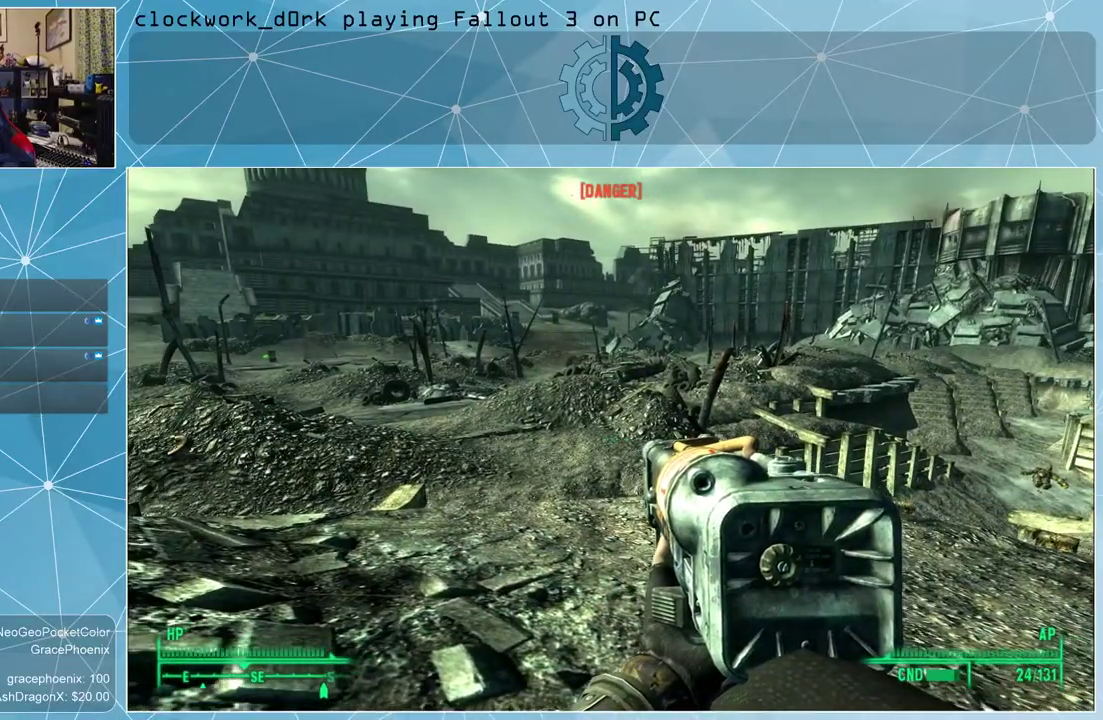
{"keys": ["a", "w"], "mouse": [], "events": [[33, "a", "down"], [200, "w", "down"]]}
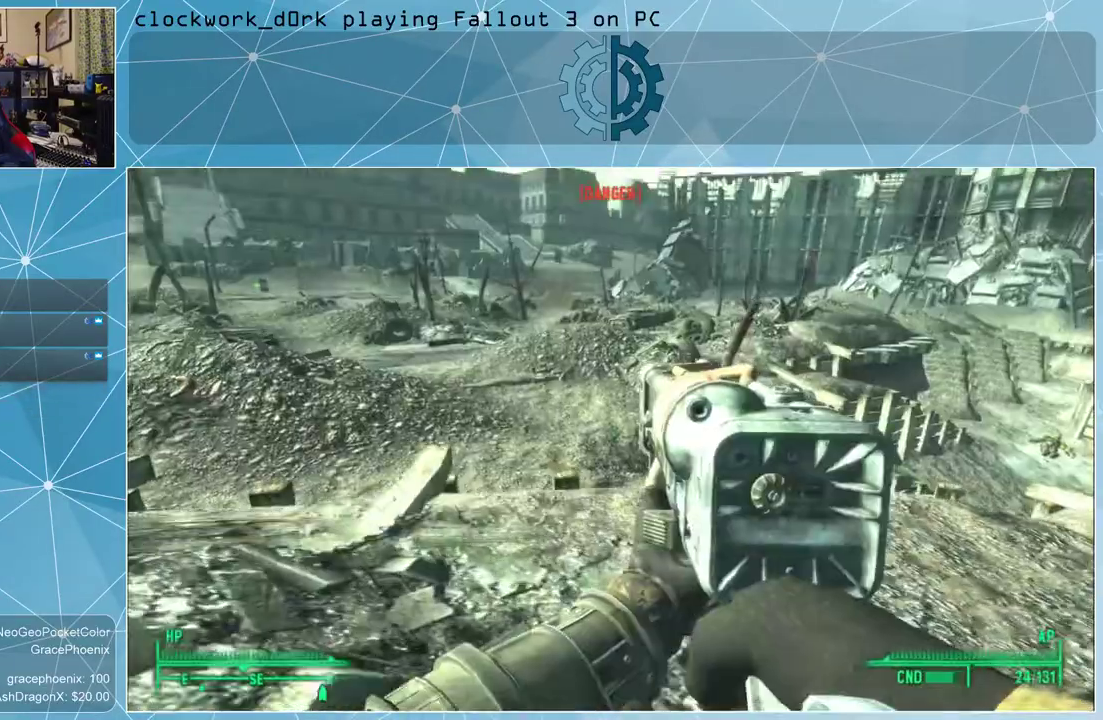
{"keys": ["a", "s"], "mouse": [], "events": [[267, "w", "up"], [400, "s", "down"]]}
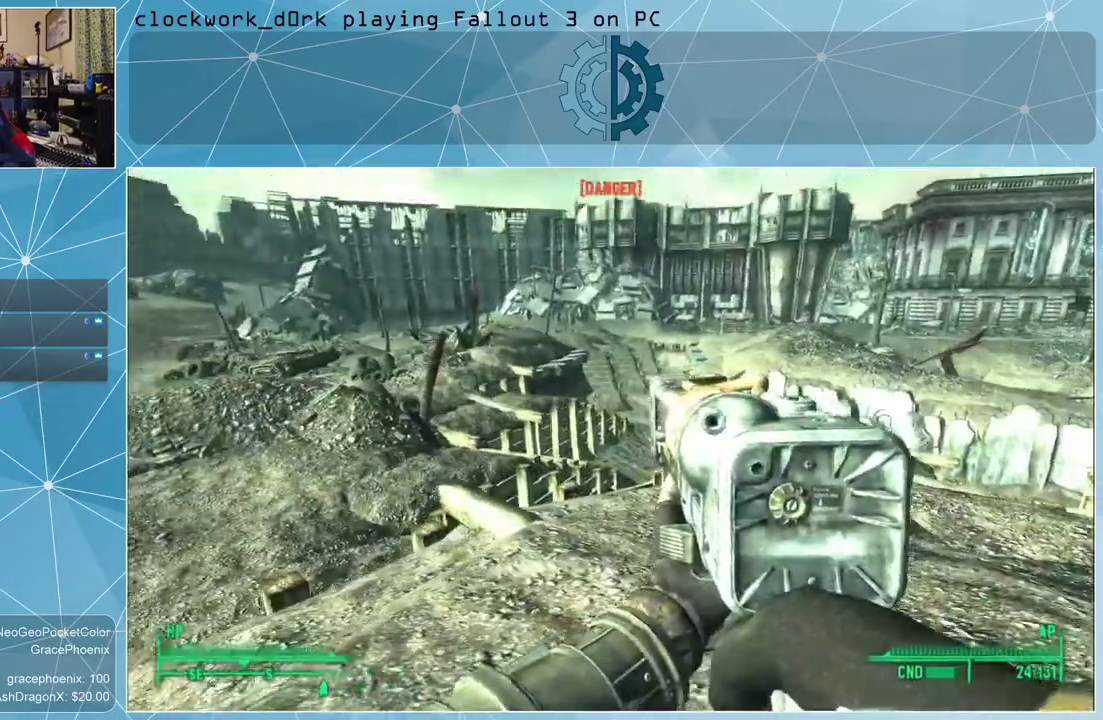
{"keys": ["s"], "mouse": [], "events": [[300, "a", "up"]]}
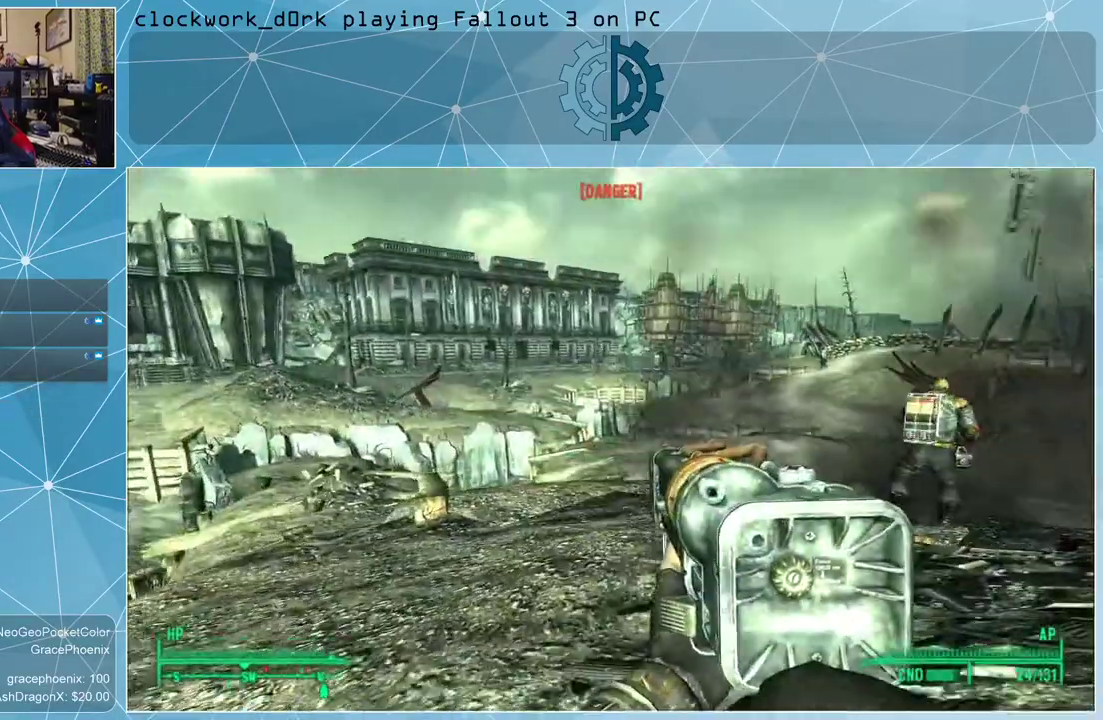
{"keys": ["w"], "mouse": [], "events": [[367, "s", "up"], [433, "w", "down"]]}
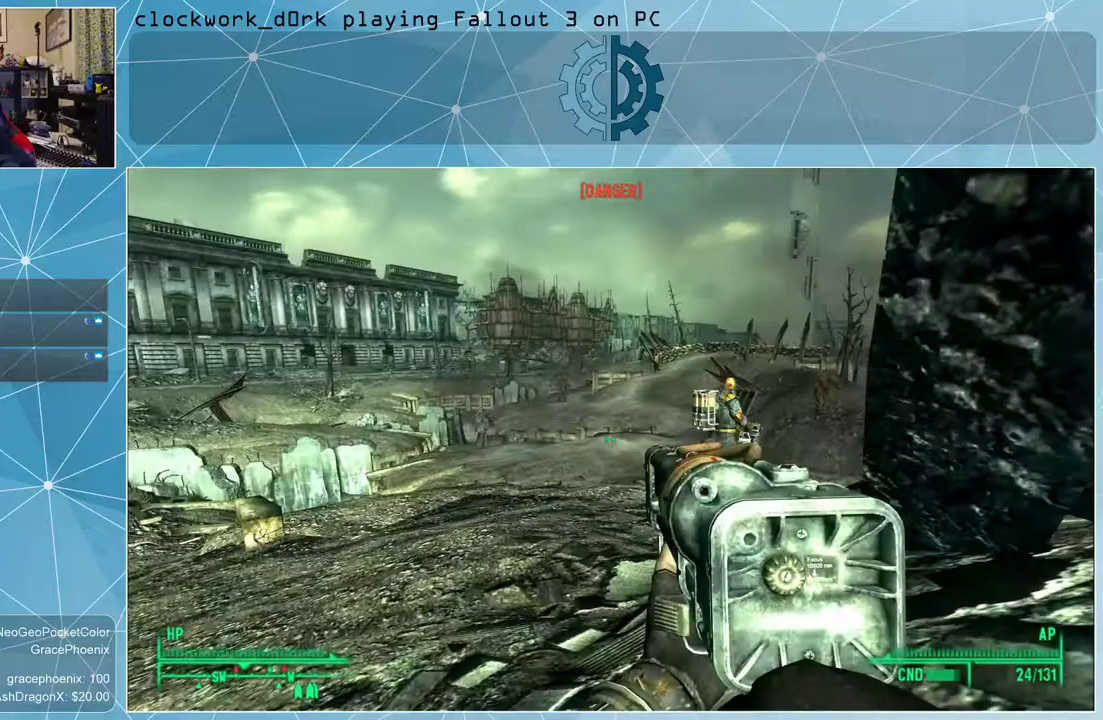
{"keys": ["w"], "mouse": [], "events": [[100, "a", "down"], [400, "a", "up"]]}
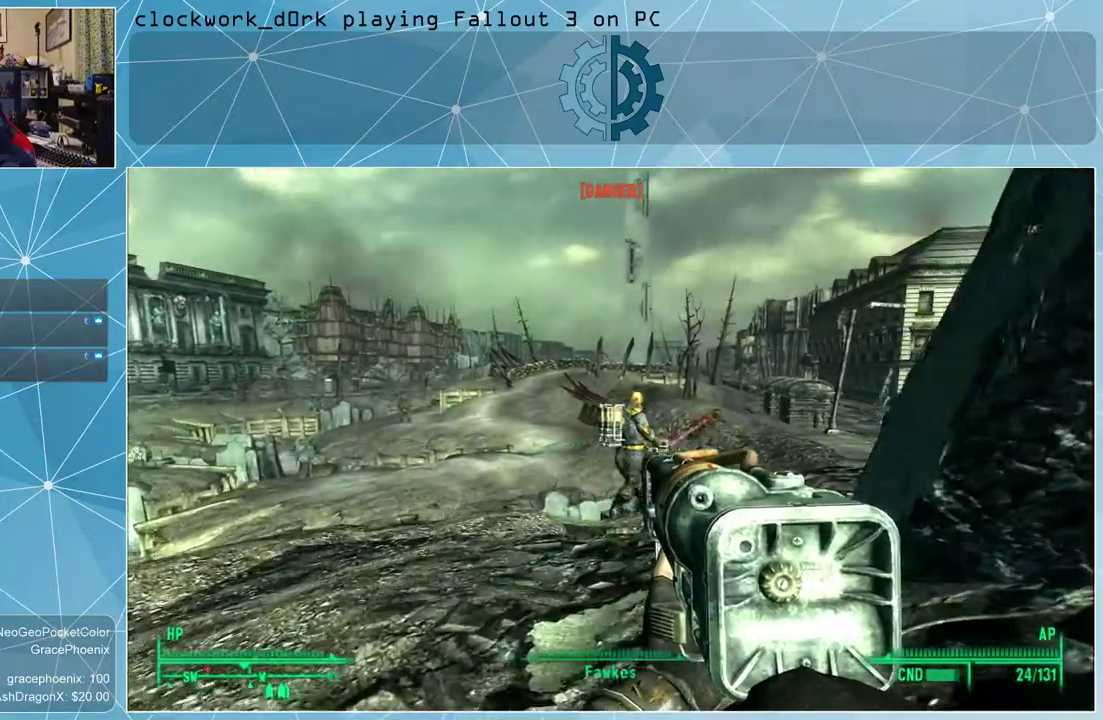
{"keys": ["w"], "mouse": ["right"], "events": [[233, "mouse_right", "down"]]}
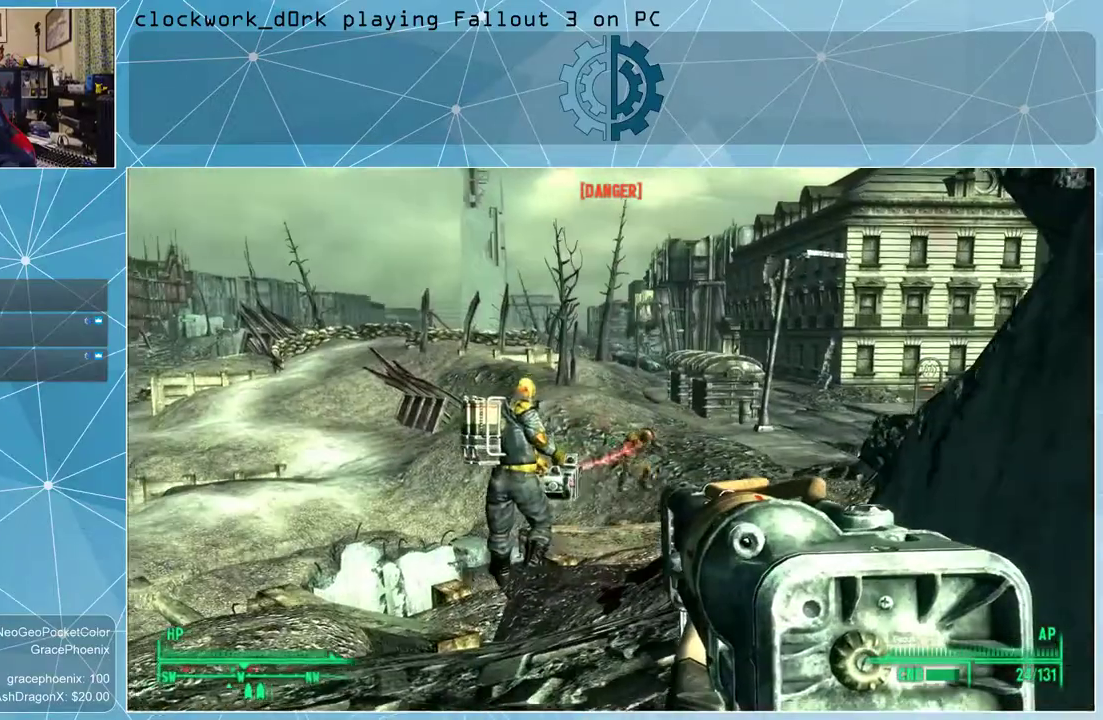
{"keys": [], "mouse": ["left", "right"], "events": [[300, "w", "up"], [400, "mouse_left", "down"]]}
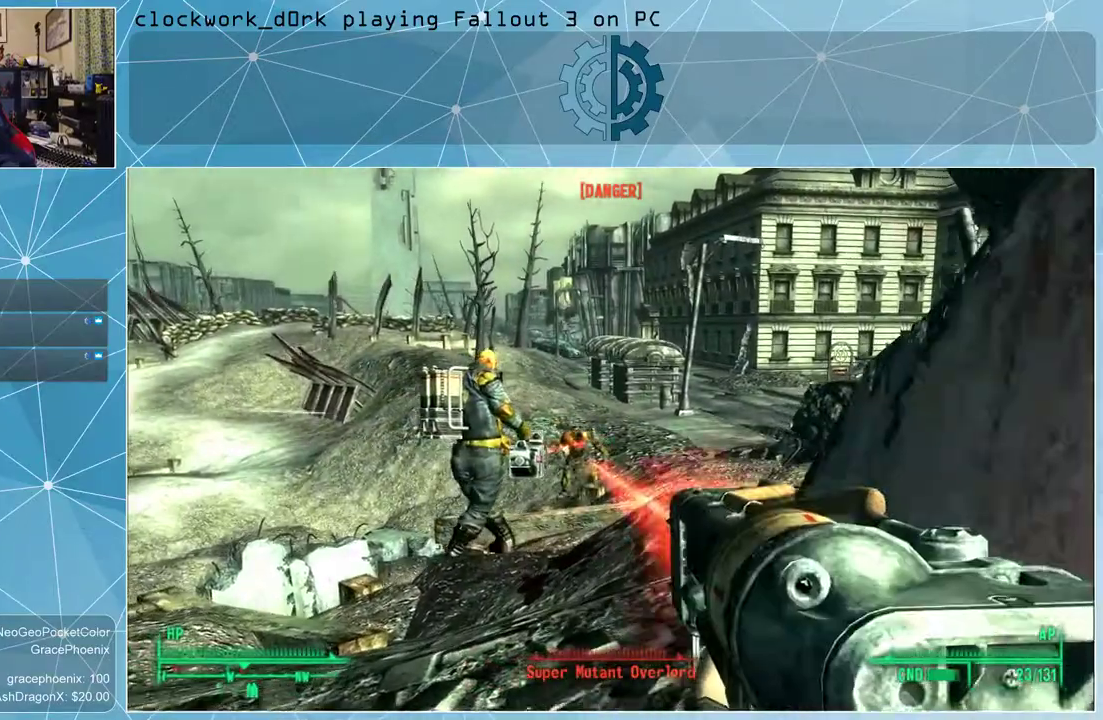
{"keys": [], "mouse": ["right"], "events": [[33, "mouse_left", "up"], [400, "mouse_left", "down"], [500, "mouse_left", "up"]]}
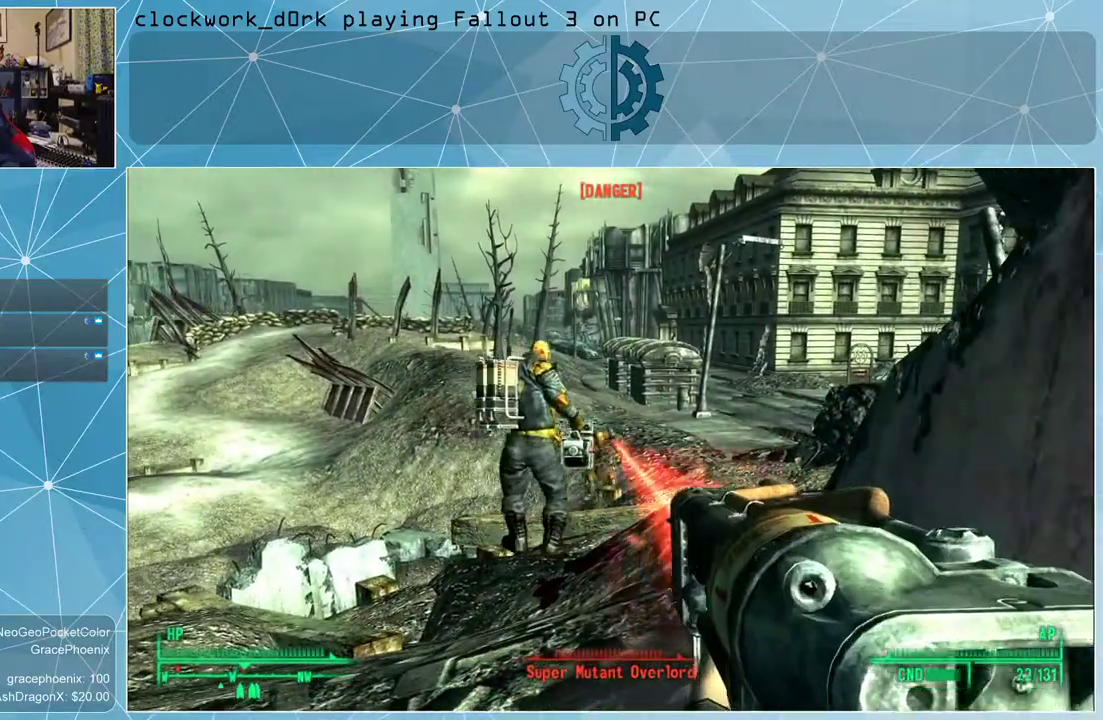
{"keys": [], "mouse": ["right"], "events": [[233, "mouse_left", "down"], [300, "mouse_left", "up"]]}
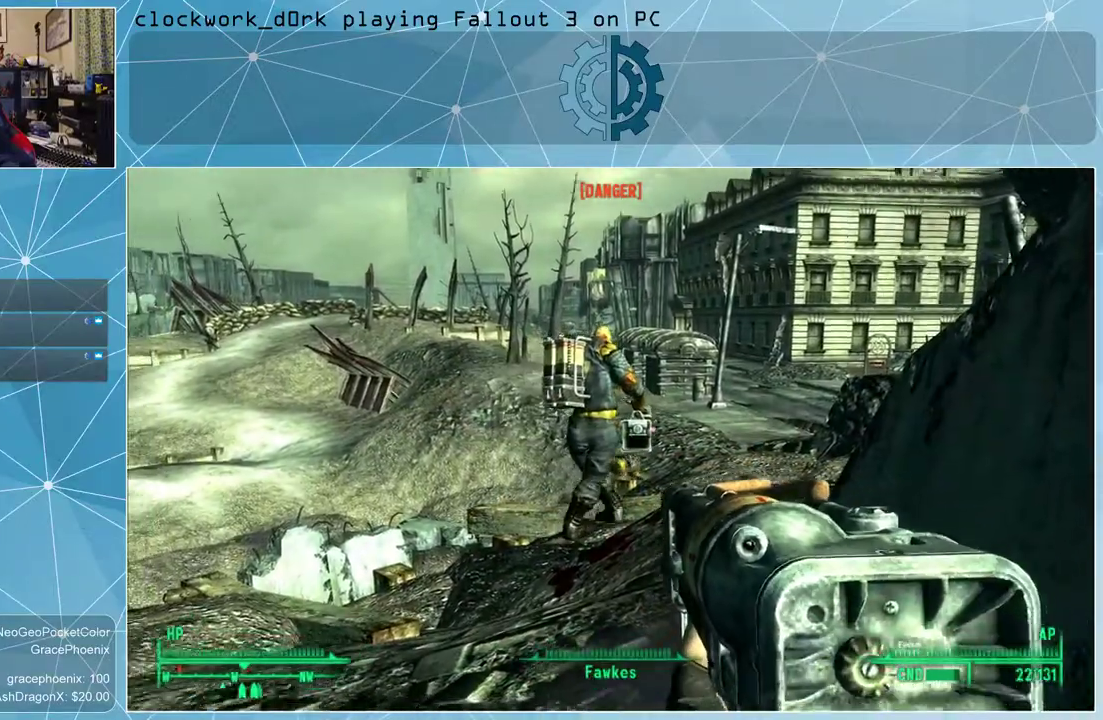
{"keys": ["w"], "mouse": ["right"], "events": [[133, "a", "down"], [300, "a", "up"], [433, "w", "down"]]}
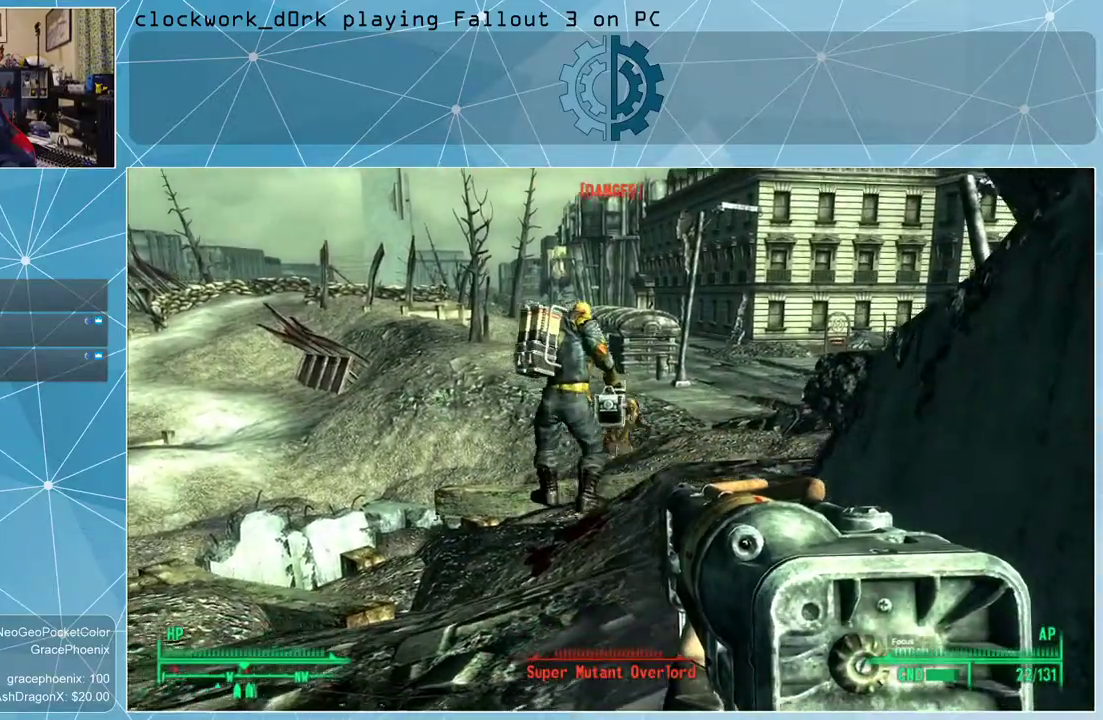
{"keys": [], "mouse": ["left", "right"], "events": [[133, "d", "down"], [467, "d", "up"], [467, "w", "up"], [500, "mouse_left", "down"]]}
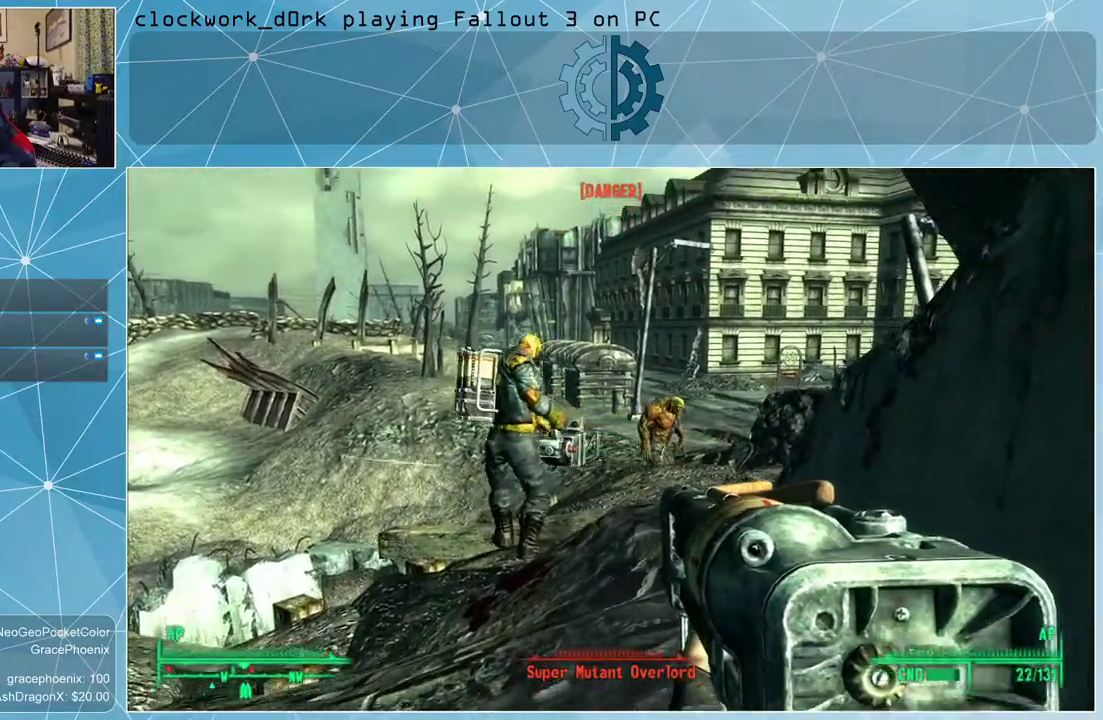
{"keys": [], "mouse": ["left", "right"], "events": [[100, "mouse_left", "up"], [433, "mouse_left", "down"]]}
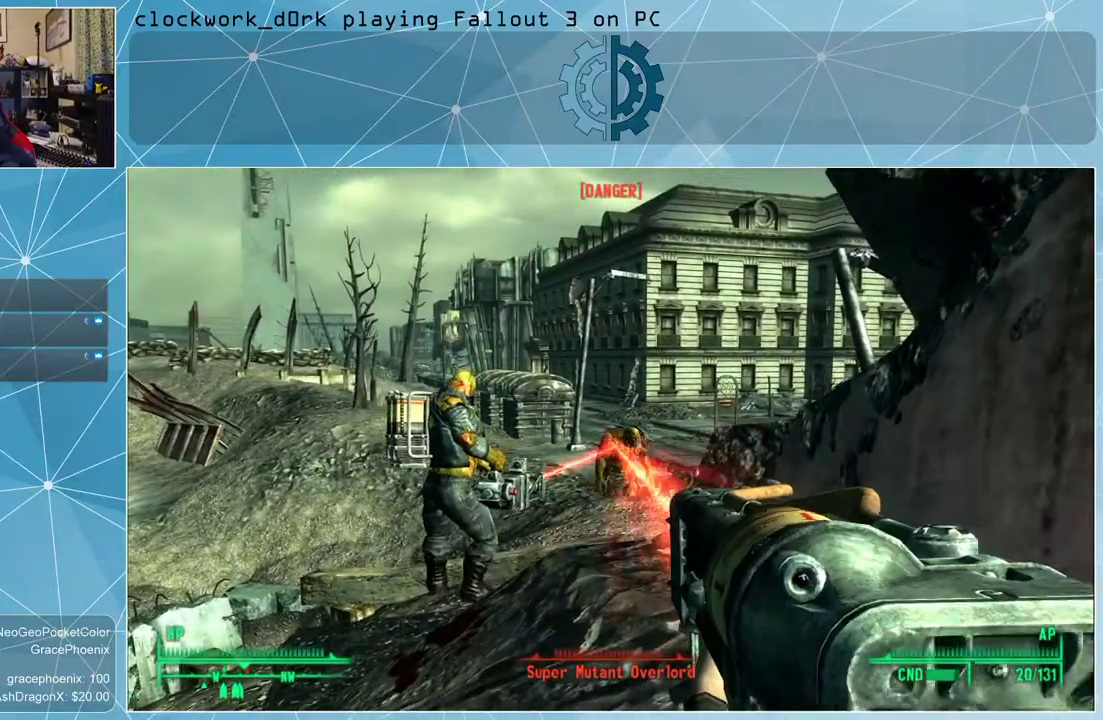
{"keys": [], "mouse": ["left", "right"], "events": [[33, "mouse_left", "up"], [433, "mouse_left", "down"]]}
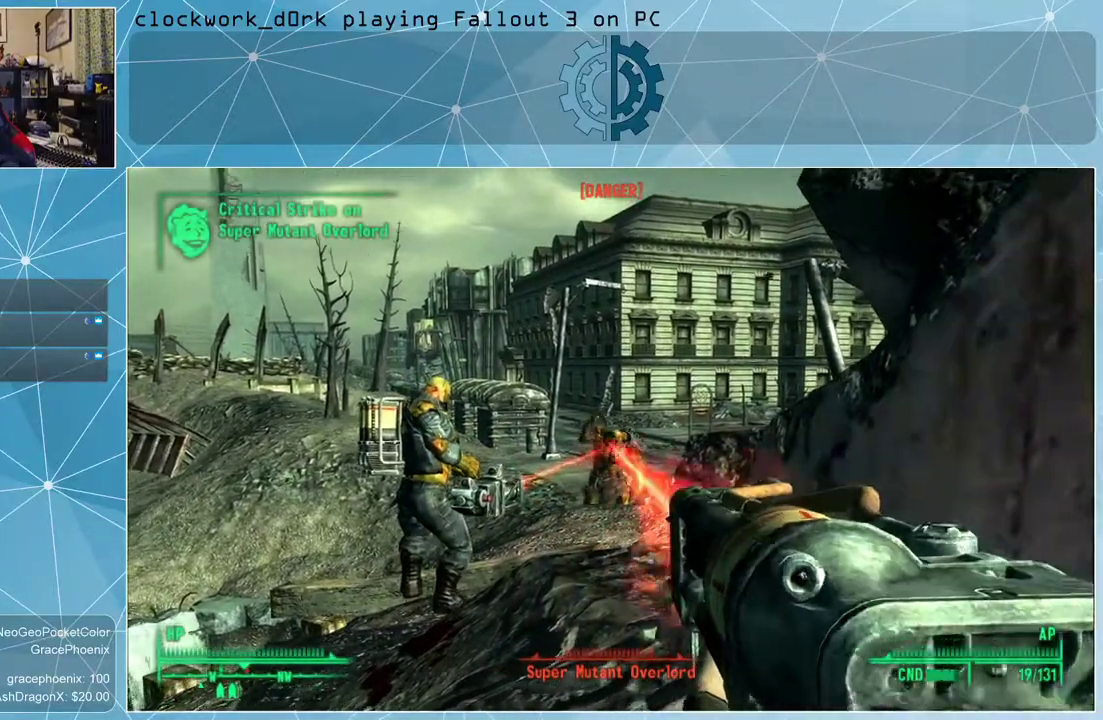
{"keys": [], "mouse": ["right"], "events": [[33, "mouse_left", "up"], [133, "mouse_left", "down"], [233, "mouse_left", "up"]]}
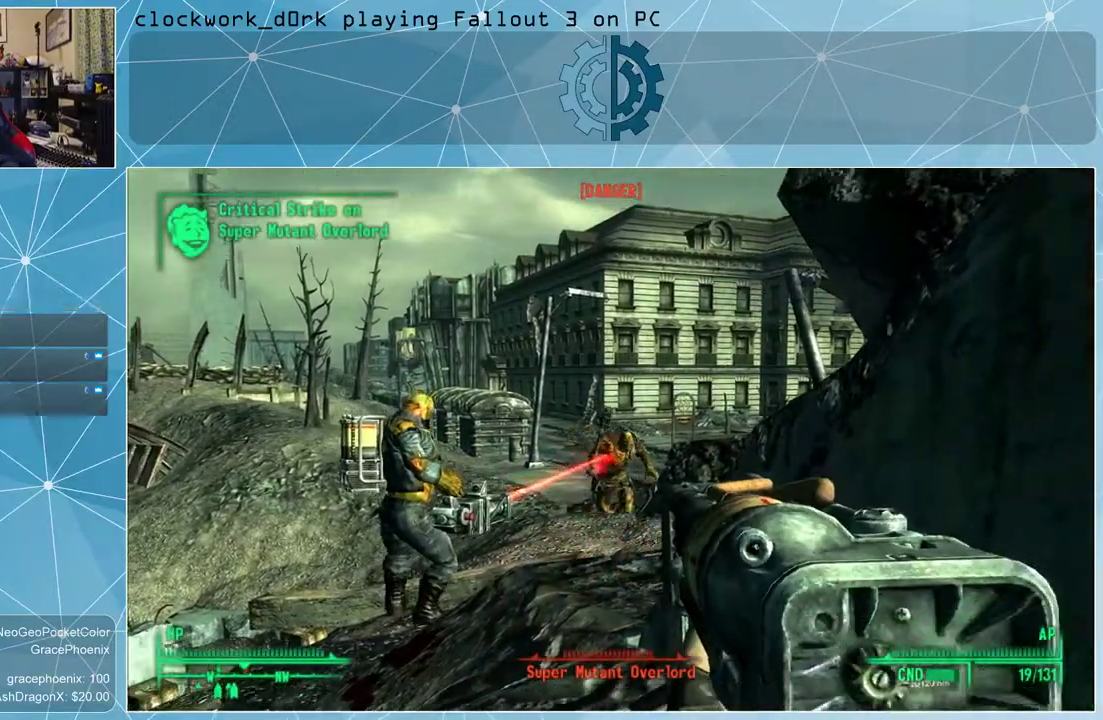
{"keys": [], "mouse": ["right"], "events": [[67, "mouse_left", "down"], [133, "mouse_left", "up"], [333, "mouse_left", "down"], [433, "mouse_left", "up"]]}
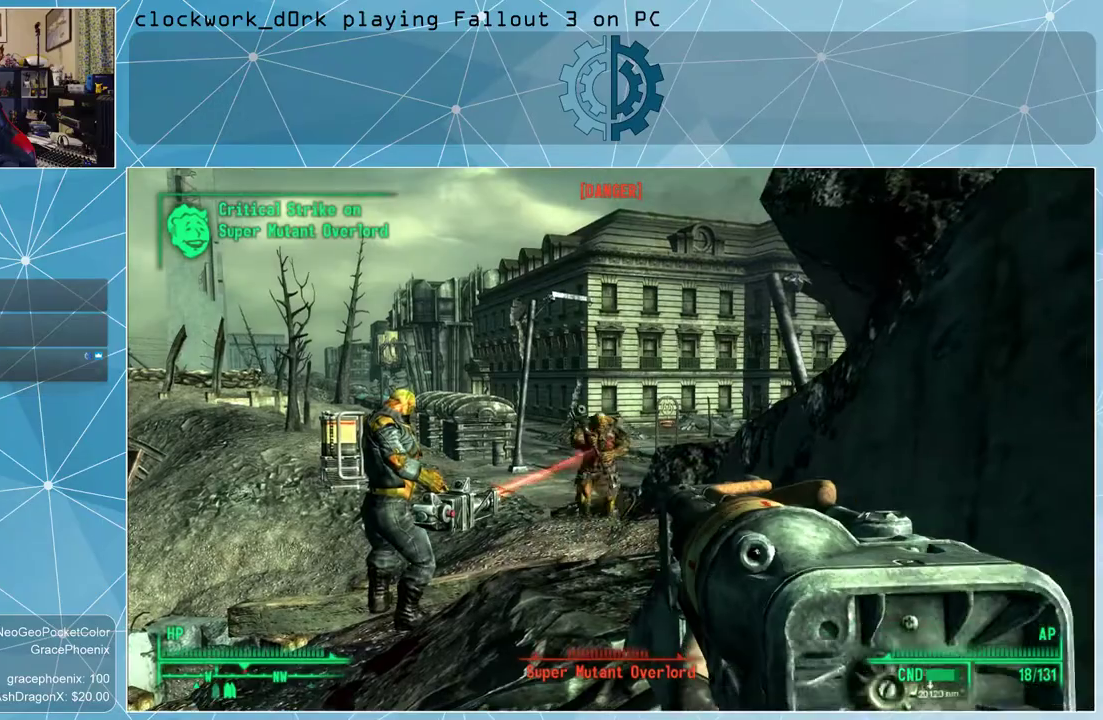
{"keys": [], "mouse": ["right"], "events": [[67, "mouse_left", "down"], [167, "mouse_left", "up"]]}
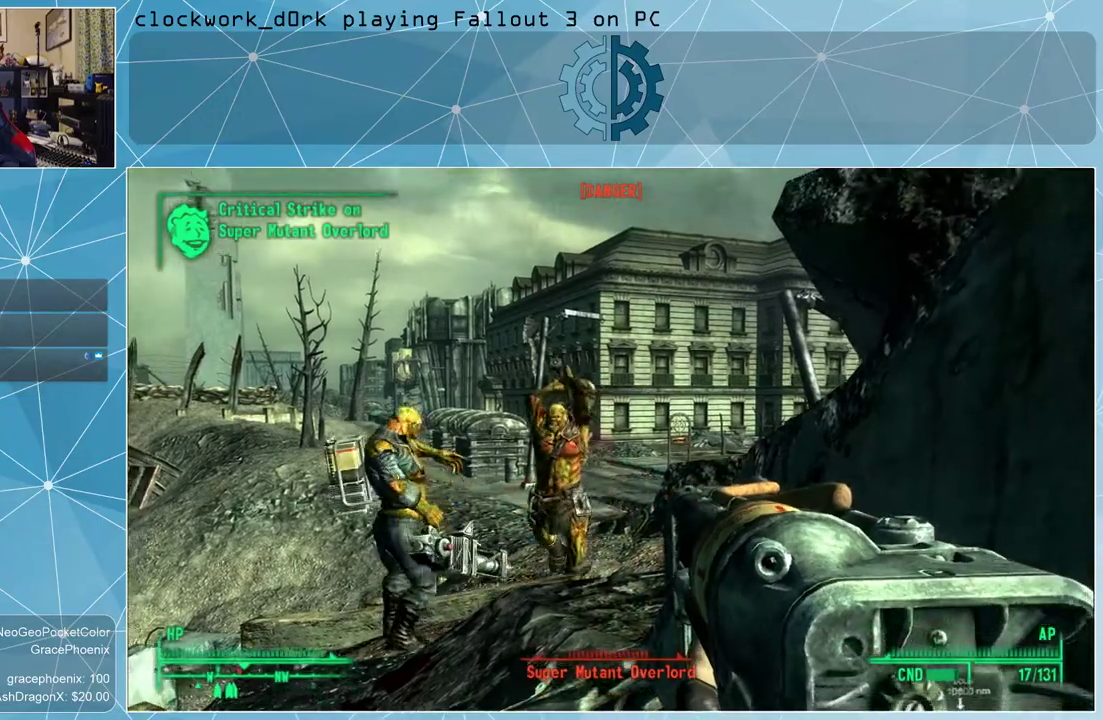
{"keys": [], "mouse": ["right"], "events": [[167, "mouse_left", "down"], [267, "mouse_left", "up"]]}
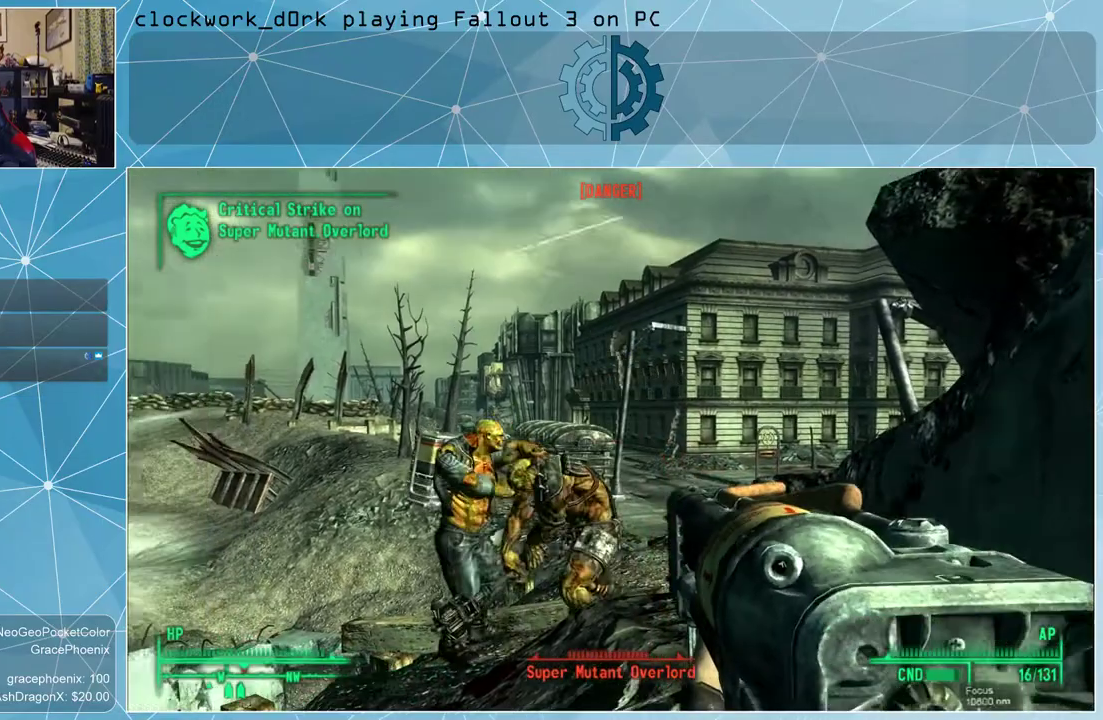
{"keys": [], "mouse": ["right"], "events": [[100, "mouse_left", "down"], [200, "mouse_left", "up"]]}